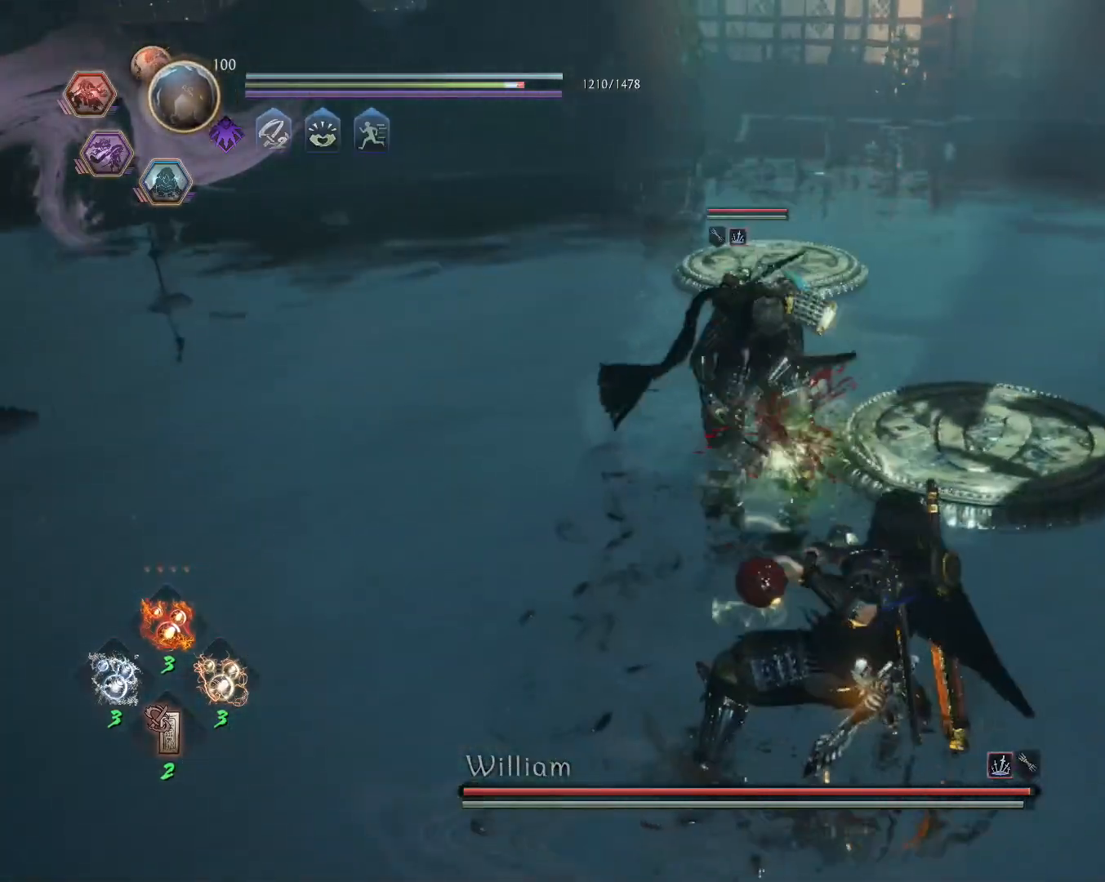
Gameplay with a controller (PlayStation layout); each line is a JSON object with the inputs held at the frame after it (dt_ms = milliseconds from this image to that frame). "events" lists button and stick changes between this image and that frame as [ms after this image, input, new state], when the widget could be followed in between.
{"dt_ms": 500, "buttons": ["SQUARE"], "left_stick": "center", "right_stick": "center", "events": [[17, "R1", "down"], [83, "TRIANGLE", "down"], [117, "TRIANGLE", "up"], [133, "R1", "up"], [183, "SQUARE", "down"]]}
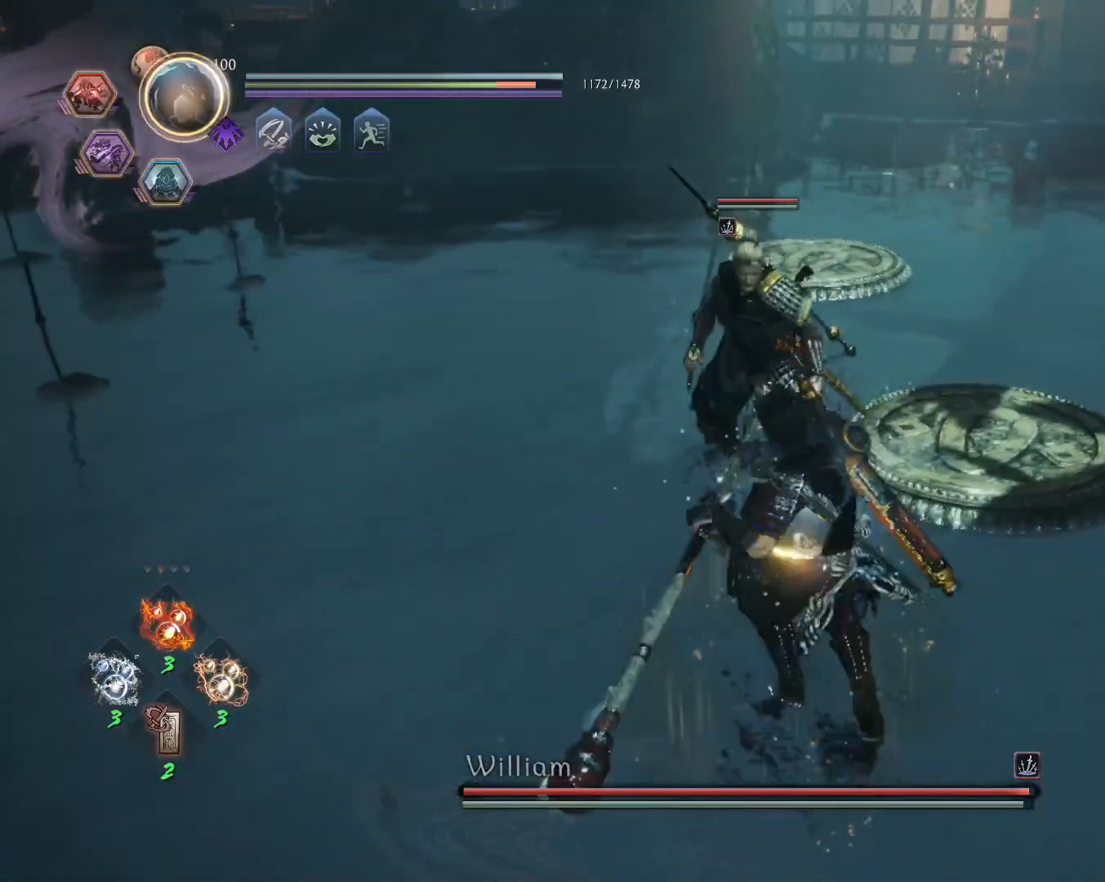
{"dt_ms": 500, "buttons": [], "left_stick": "center", "right_stick": "center", "events": [[333, "SQUARE", "up"]]}
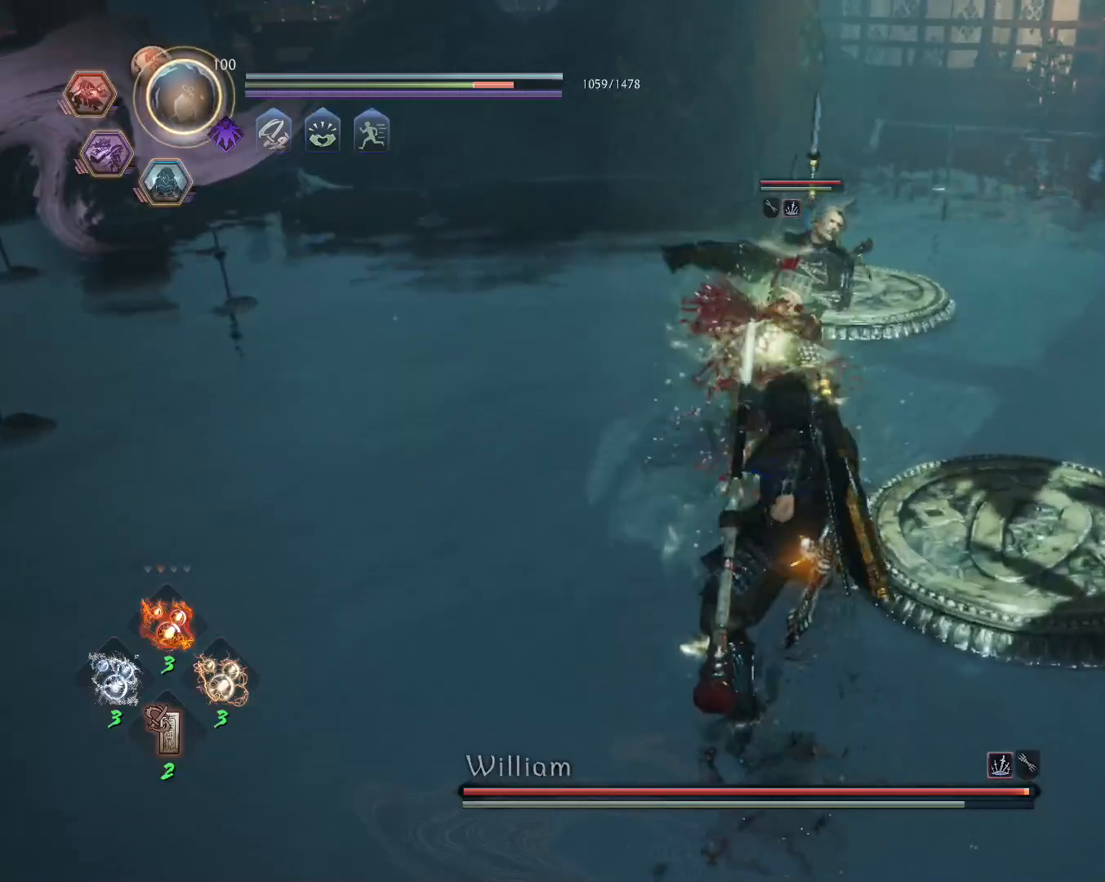
{"dt_ms": 1000, "buttons": ["CROSS", "R1"], "left_stick": "center", "right_stick": "center"}
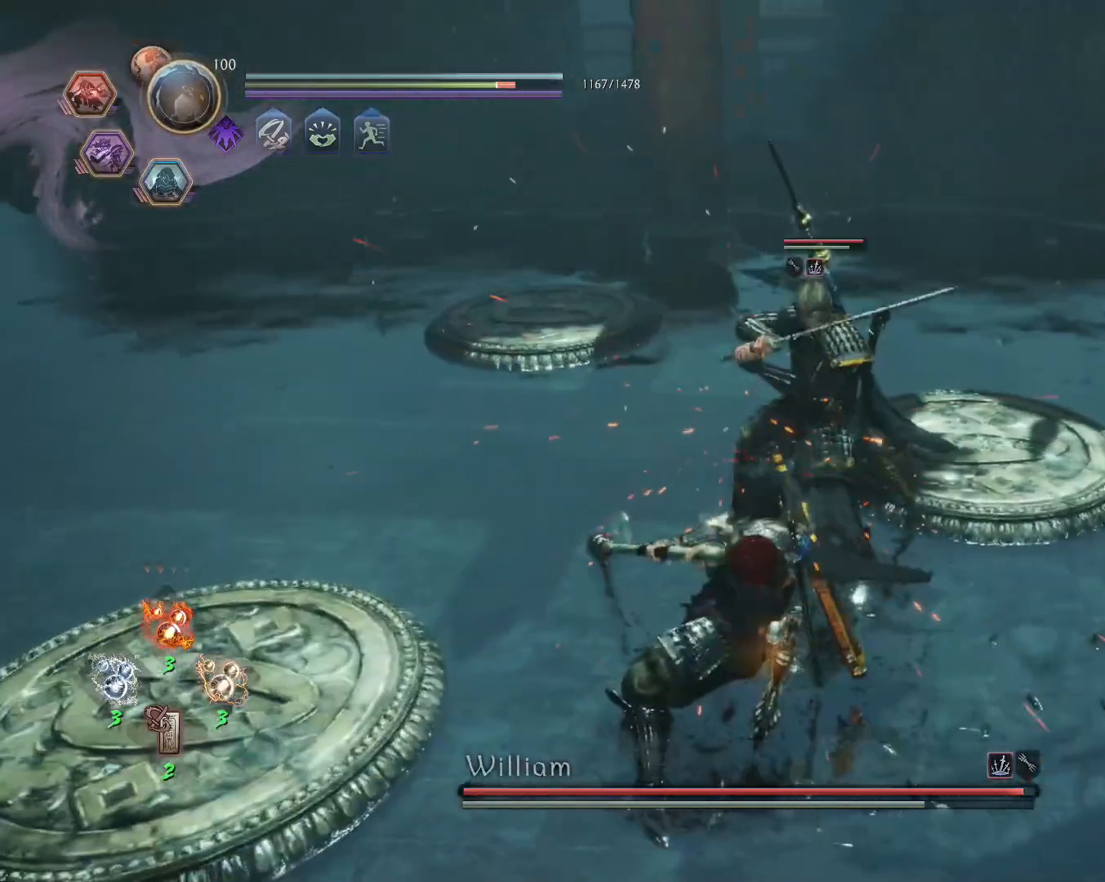
{"dt_ms": 500, "buttons": ["R1"], "left_stick": "center", "right_stick": "center", "events": [[50, "SQUARE", "down"], [100, "CROSS", "up"], [117, "R1", "up"], [117, "SQUARE", "up"], [167, "SQUARE", "down"], [233, "R1", "down"], [233, "SQUARE", "up"], [300, "TRIANGLE", "down"], [417, "TRIANGLE", "up"]]}
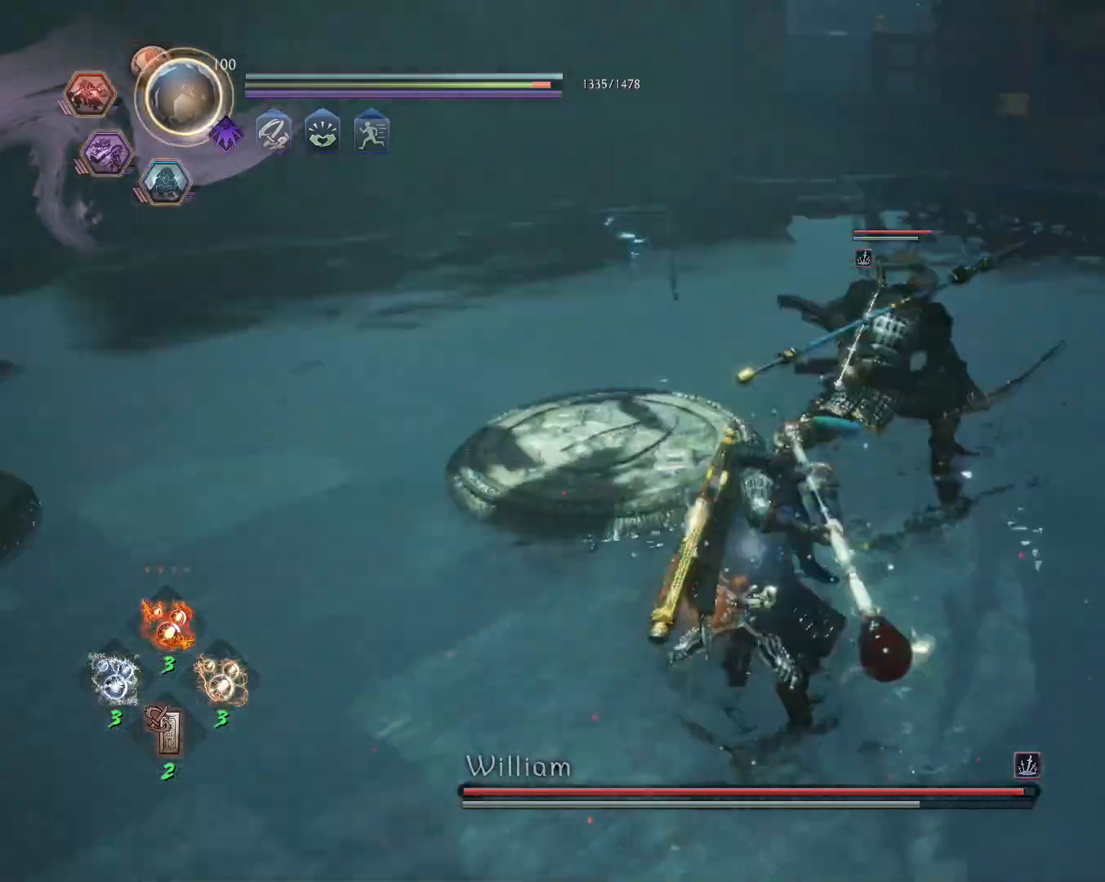
{"dt_ms": 500, "buttons": ["TRIANGLE"], "left_stick": "center", "right_stick": "center", "events": [[283, "SQUARE", "down"], [367, "R1", "up"], [367, "SQUARE", "up"], [433, "TRIANGLE", "down"]]}
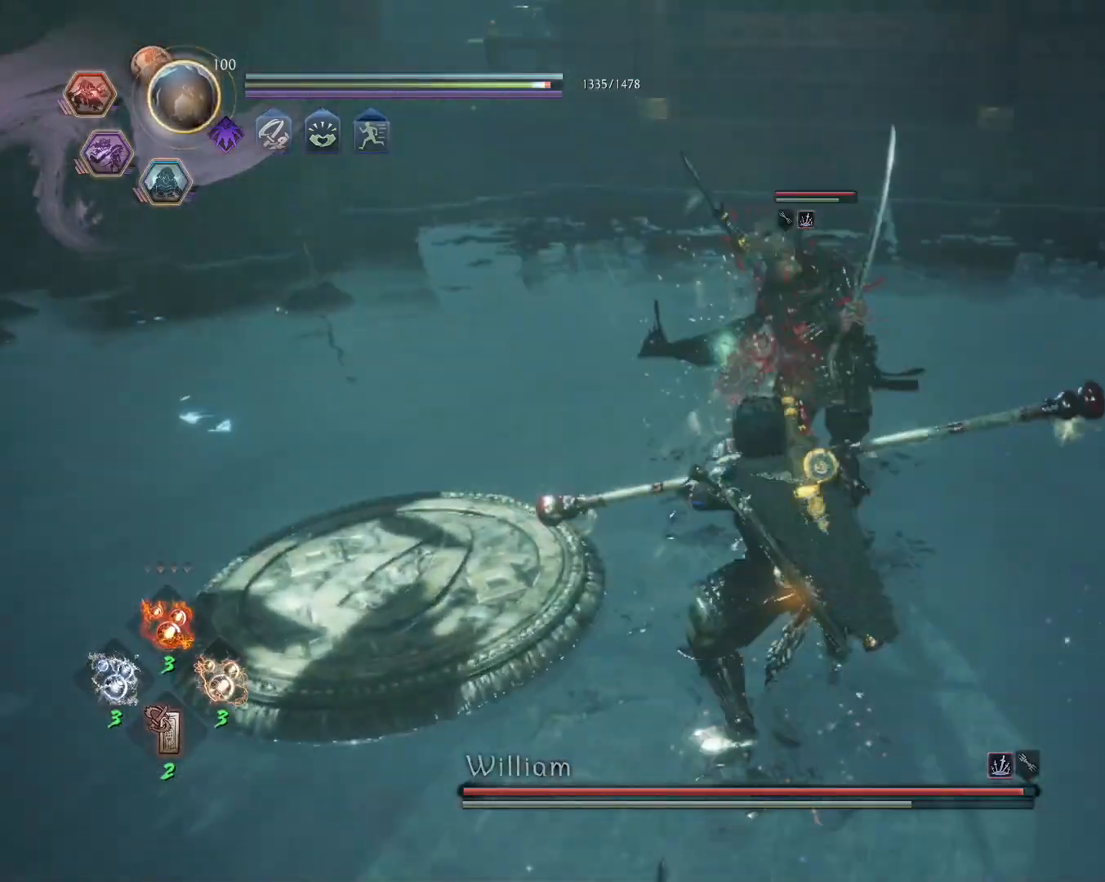
{"dt_ms": 500, "buttons": ["TRIANGLE"], "left_stick": "center", "right_stick": "center", "events": []}
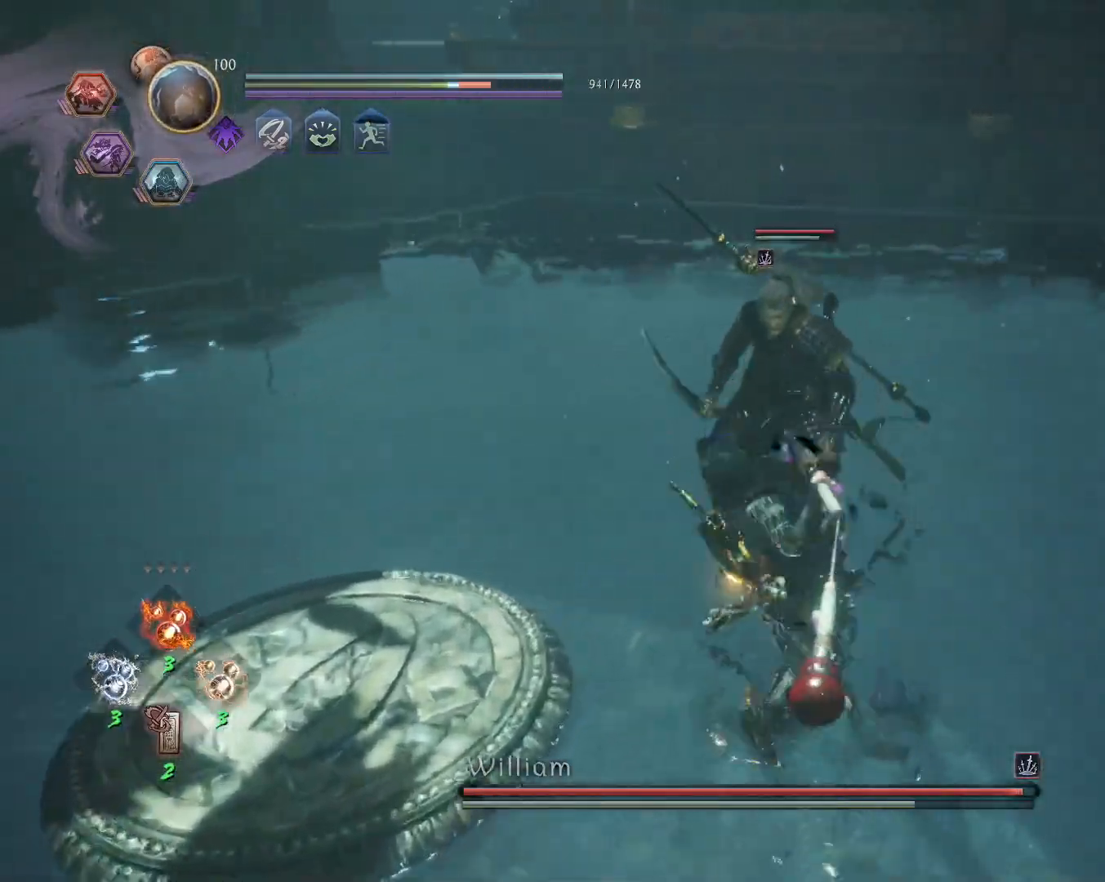
{"dt_ms": 500, "buttons": [], "left_stick": "center", "right_stick": "center", "events": [[83, "TRIANGLE", "up"], [133, "R1", "down"], [183, "TRIANGLE", "down"], [267, "R1", "up"], [300, "TRIANGLE", "up"]]}
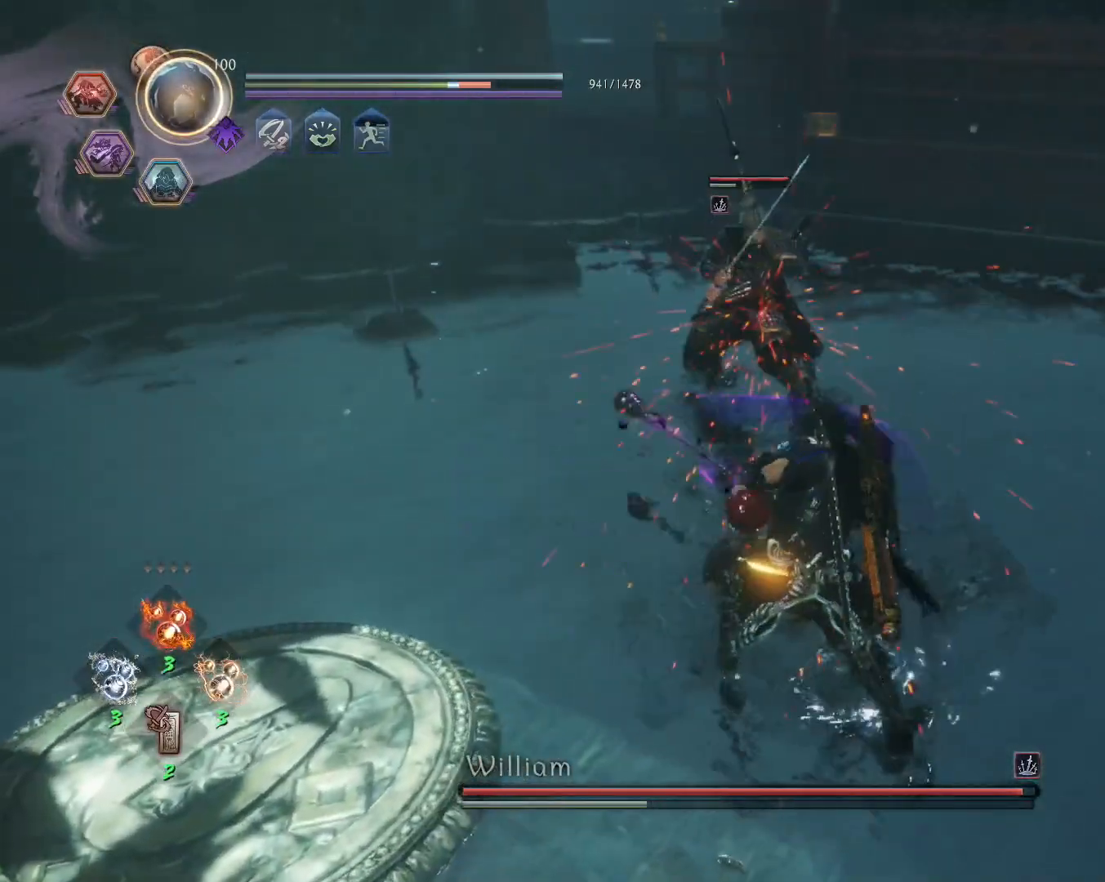
{"dt_ms": 500, "buttons": ["R1"], "left_stick": "center", "right_stick": "center", "events": [[450, "R1", "down"]]}
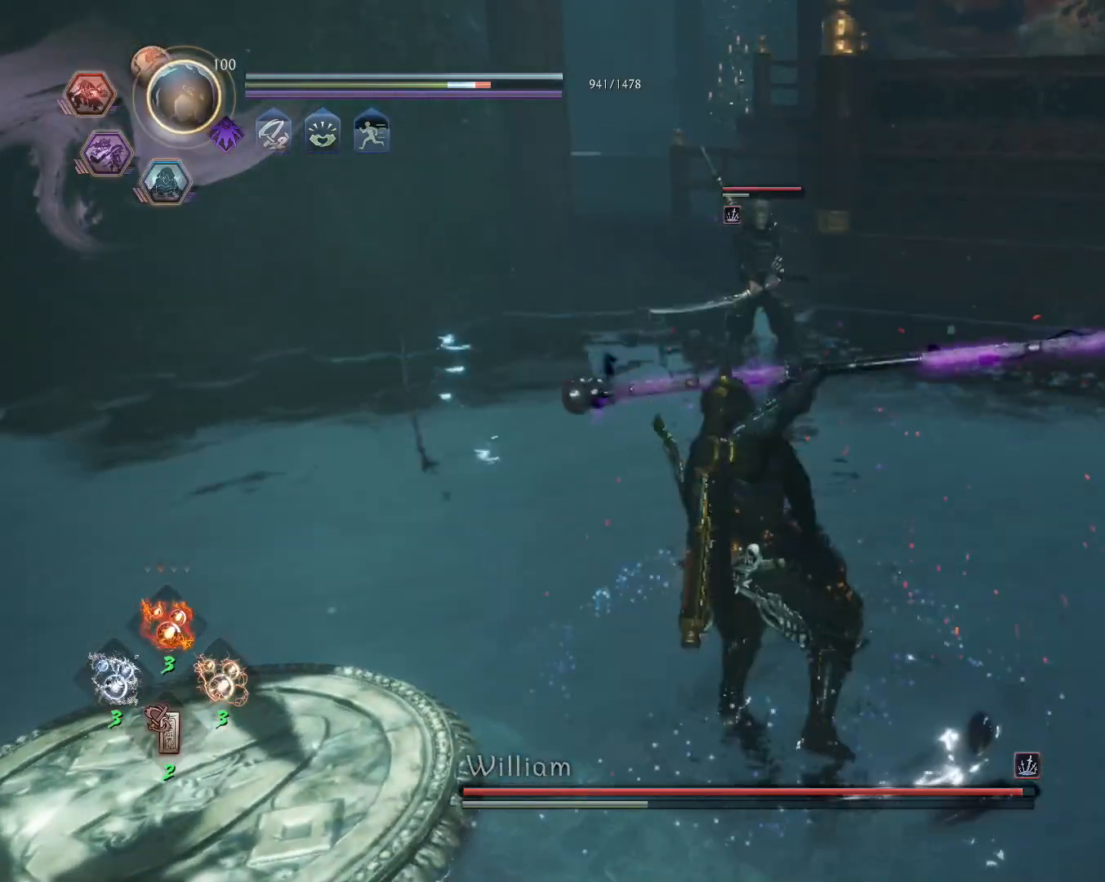
{"dt_ms": 500, "buttons": ["L1"], "left_stick": "up", "right_stick": "center", "events": [[17, "SQUARE", "down"], [17, "TRIANGLE", "down"], [17, "left_stick", "up"], [50, "CROSS", "down"], [50, "L1", "down"], [50, "TRIANGLE", "up"], [83, "SQUARE", "up"], [100, "CROSS", "up"], [100, "R1", "up"], [167, "CROSS", "down"], [200, "R1", "down"], [250, "CIRCLE", "down"], [267, "CROSS", "up"], [367, "CIRCLE", "up"], [367, "R1", "up"]]}
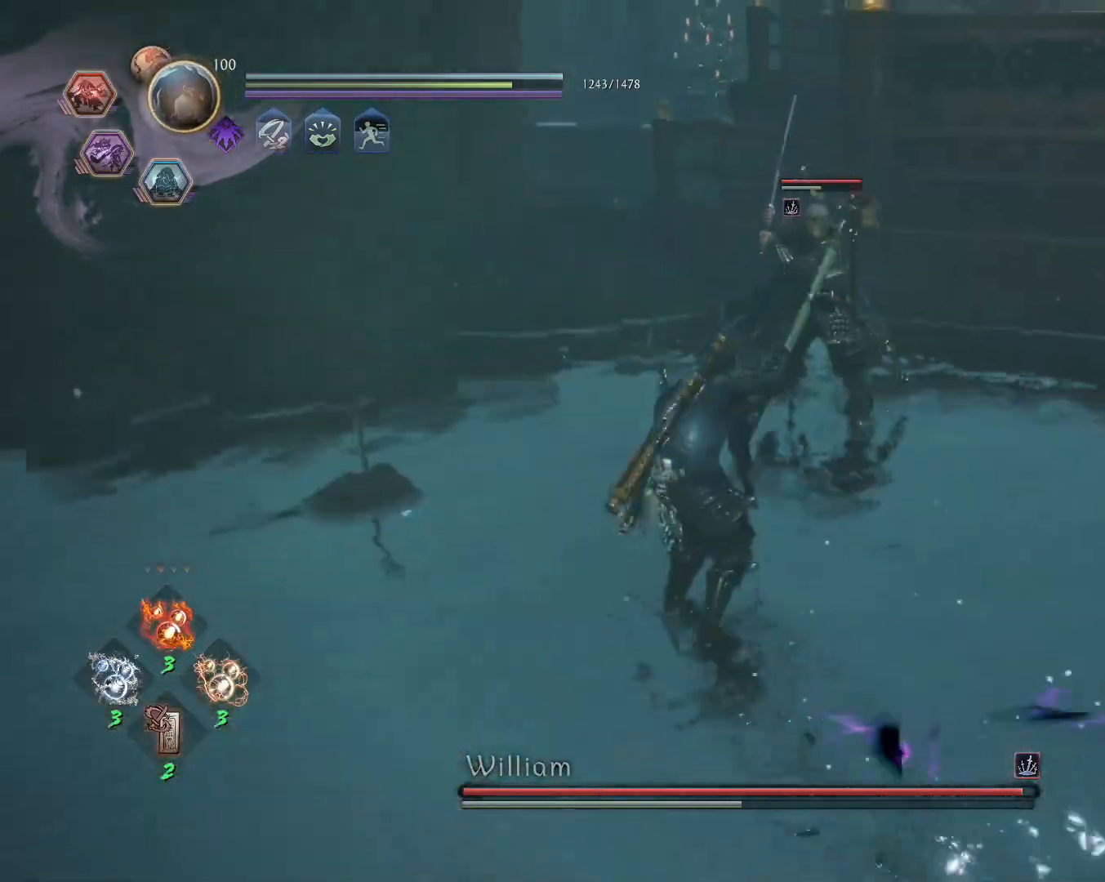
{"dt_ms": 500, "buttons": ["CIRCLE", "L1", "R1"], "left_stick": "up", "right_stick": "center", "events": [[17, "CROSS", "down"], [100, "R1", "down"], [150, "CIRCLE", "down"], [167, "CROSS", "up"], [250, "CIRCLE", "up"], [250, "R1", "up"], [350, "CROSS", "down"], [383, "R1", "down"], [433, "CIRCLE", "down"], [450, "CROSS", "up"]]}
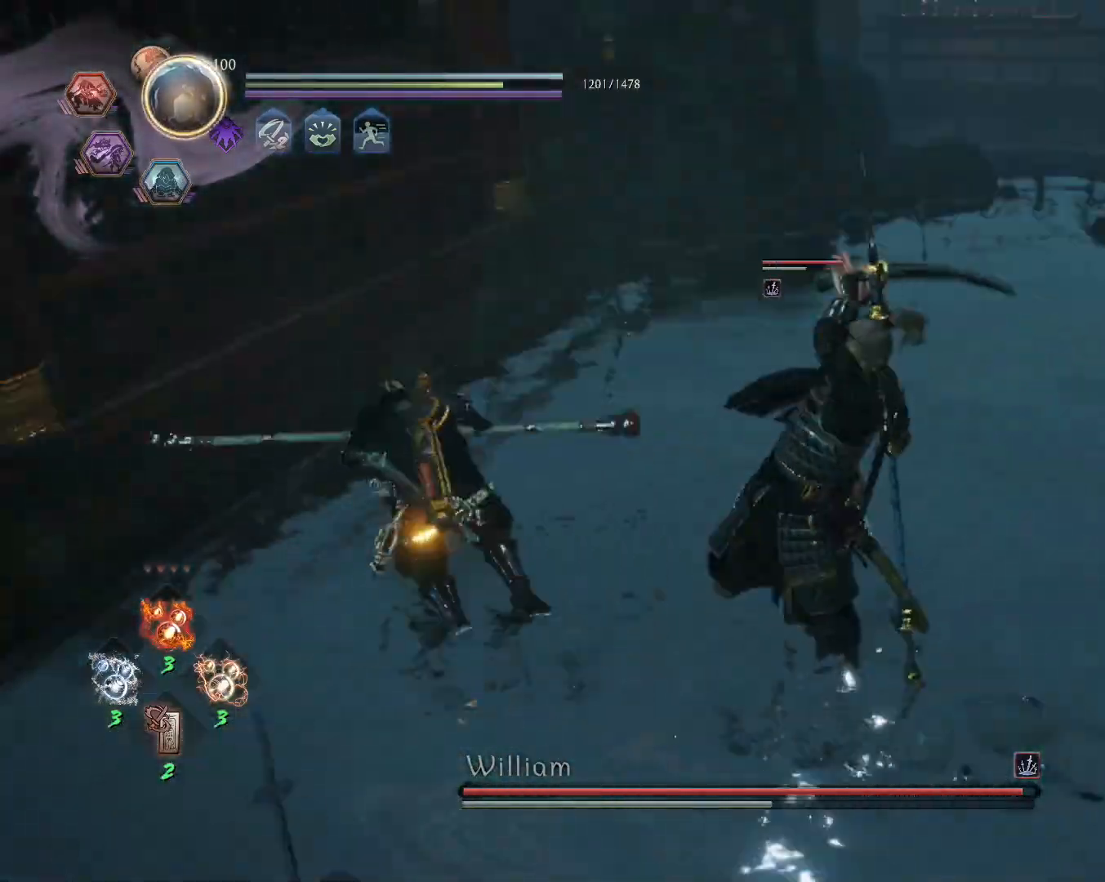
{"dt_ms": 500, "buttons": ["L1"], "left_stick": "up", "right_stick": "center", "events": [[33, "CIRCLE", "up"], [33, "R1", "up"], [117, "CROSS", "down"], [167, "R1", "down"], [200, "CIRCLE", "down"], [217, "CROSS", "up"], [300, "R1", "up"], [317, "CIRCLE", "up"]]}
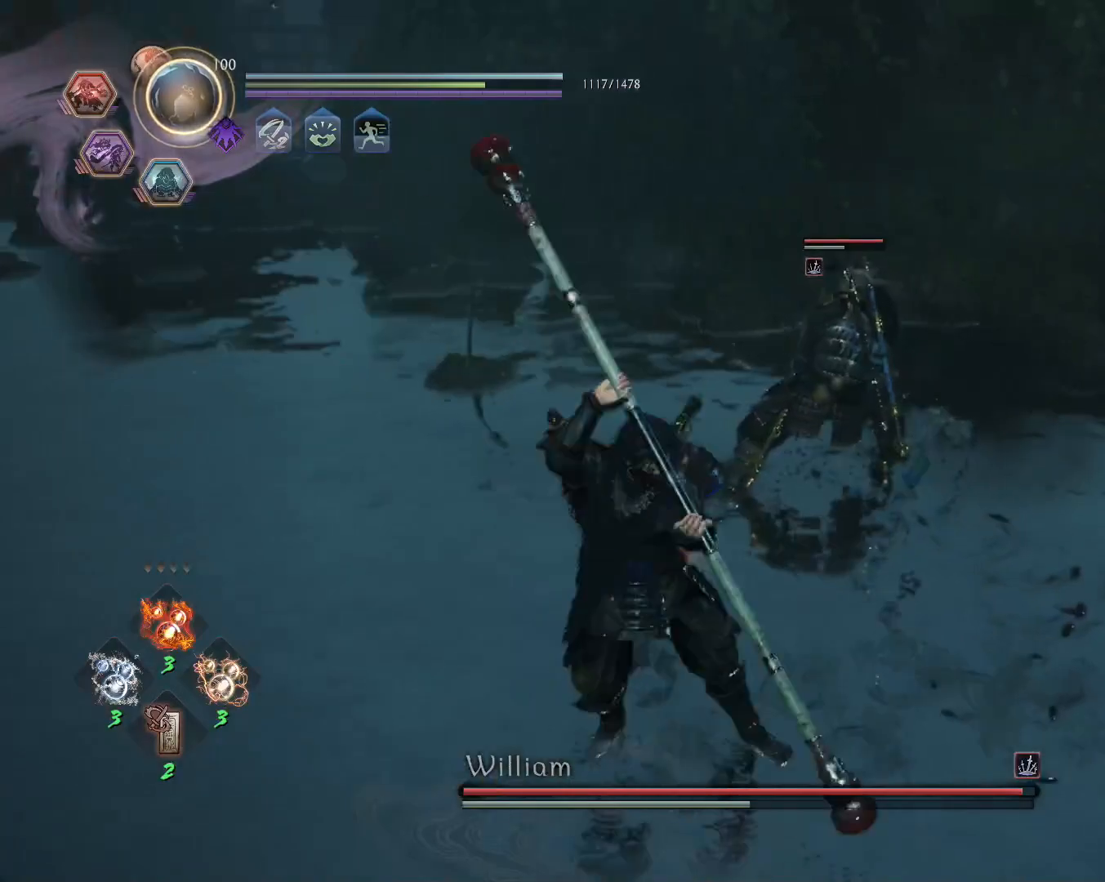
{"dt_ms": 500, "buttons": [], "left_stick": "center", "right_stick": "center", "events": [[67, "CROSS", "down"], [150, "CROSS", "up"], [200, "L1", "up"], [233, "SQUARE", "down"], [300, "left_stick", "center"], [350, "SQUARE", "up"]]}
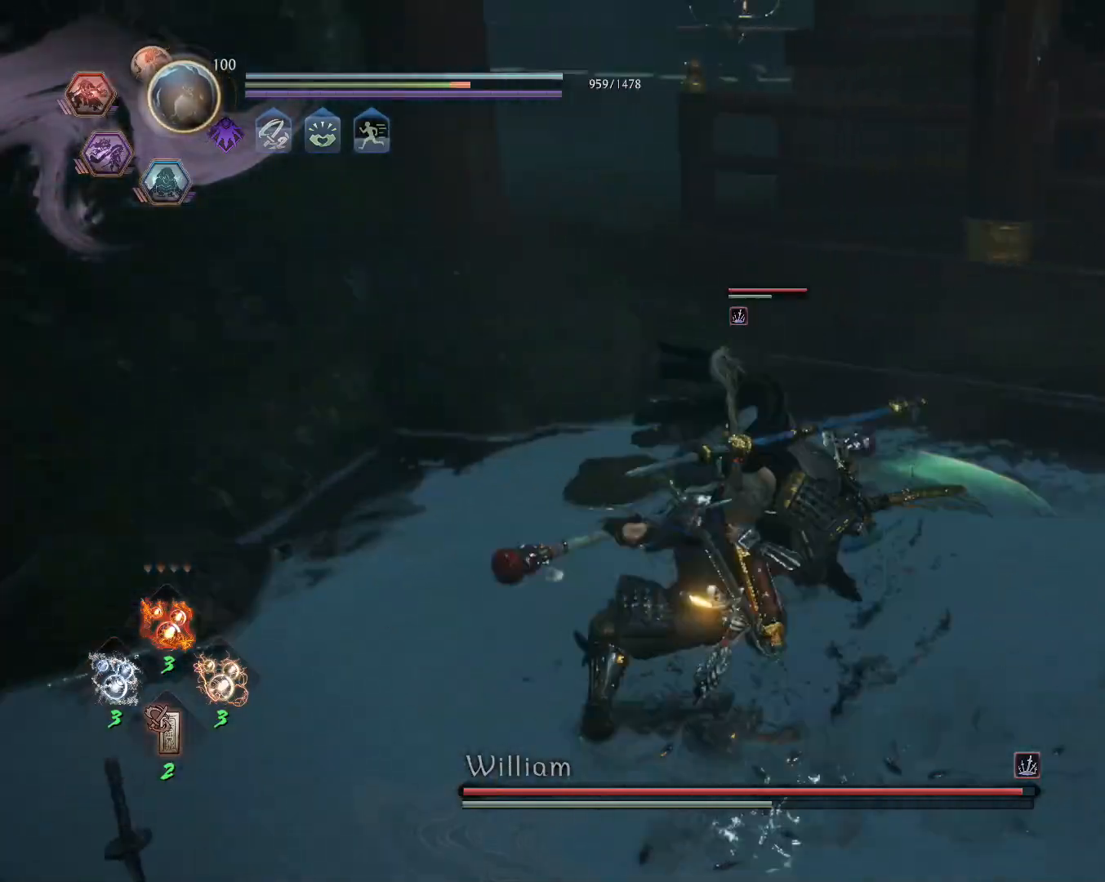
{"dt_ms": 500, "buttons": ["TRIANGLE", "R1"], "left_stick": "center", "right_stick": "center", "events": [[150, "R1", "down"], [200, "SQUARE", "down"], [250, "SQUARE", "up"], [267, "R1", "up"], [317, "SQUARE", "down"], [417, "SQUARE", "up"], [433, "R1", "down"], [483, "TRIANGLE", "down"]]}
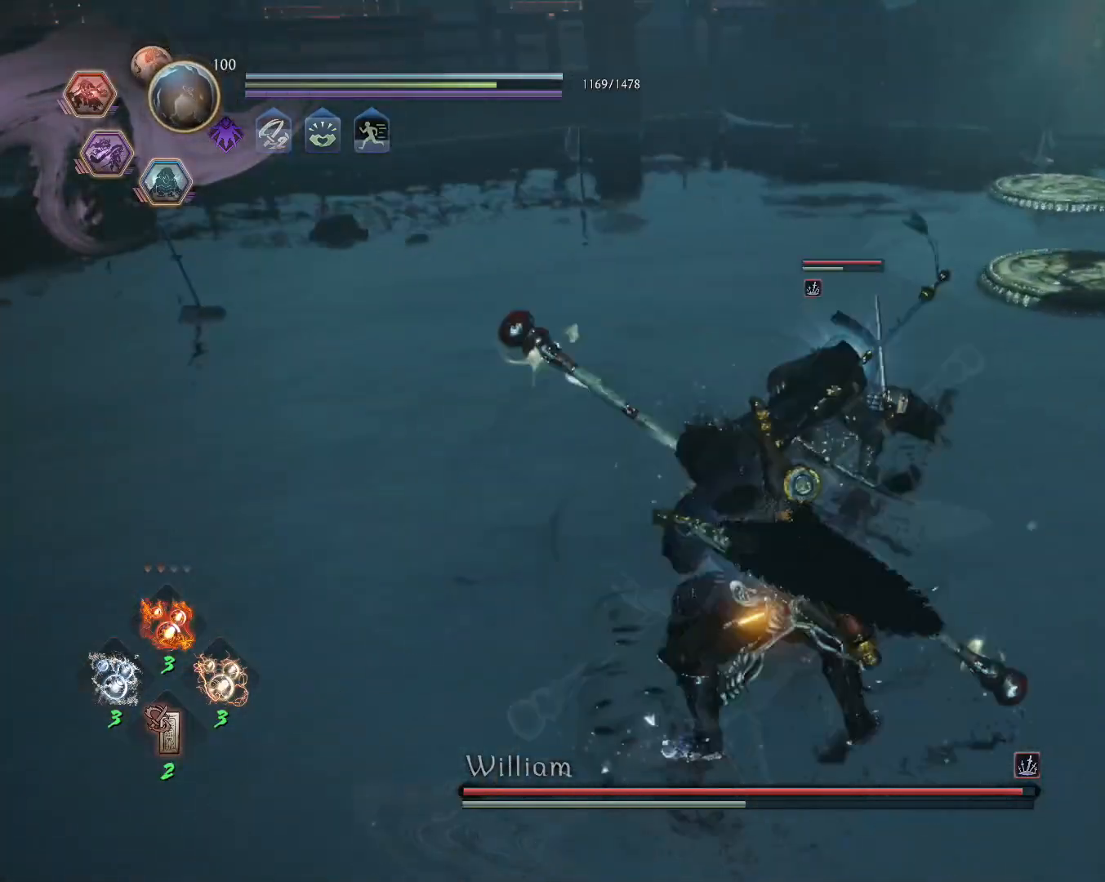
{"dt_ms": 500, "buttons": ["SQUARE", "R1"], "left_stick": "center", "right_stick": "center", "events": [[67, "TRIANGLE", "up"], [450, "SQUARE", "down"]]}
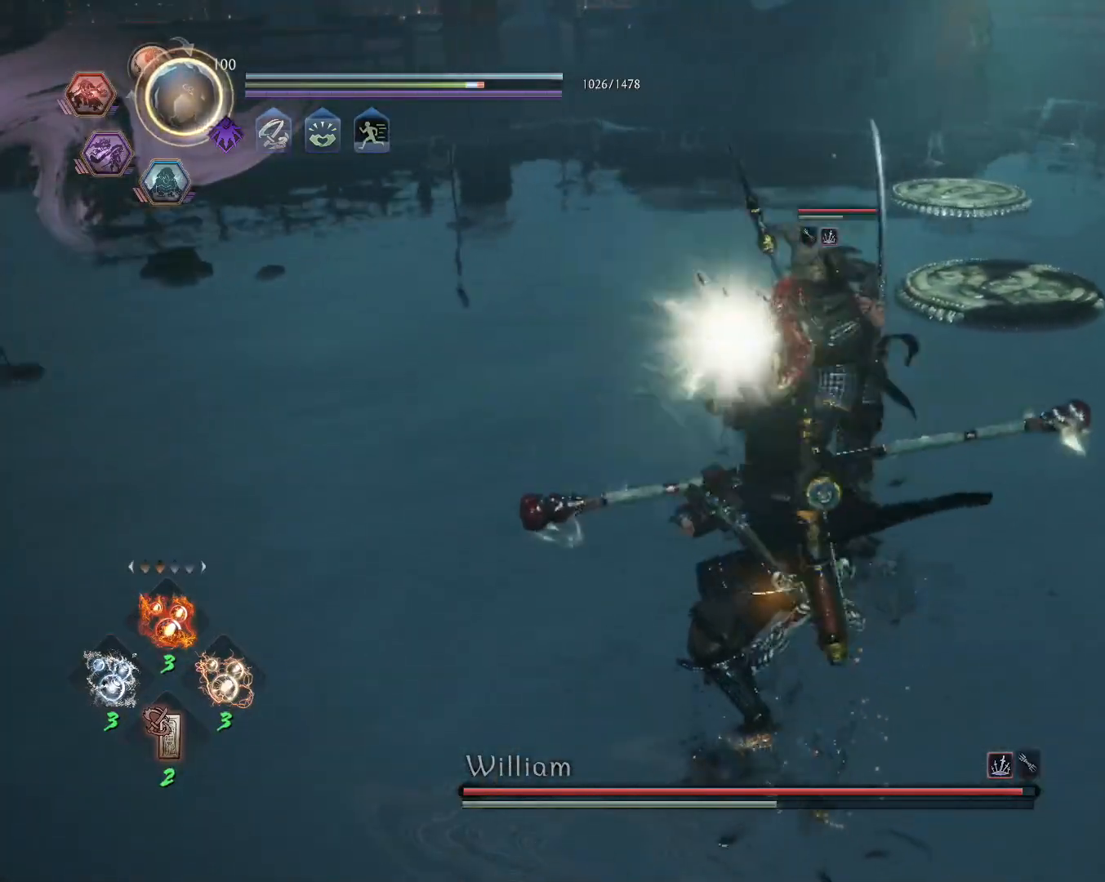
{"dt_ms": 500, "buttons": ["TRIANGLE"], "left_stick": "center", "right_stick": "center", "events": [[17, "R1", "up"], [17, "SQUARE", "up"], [83, "TRIANGLE", "down"]]}
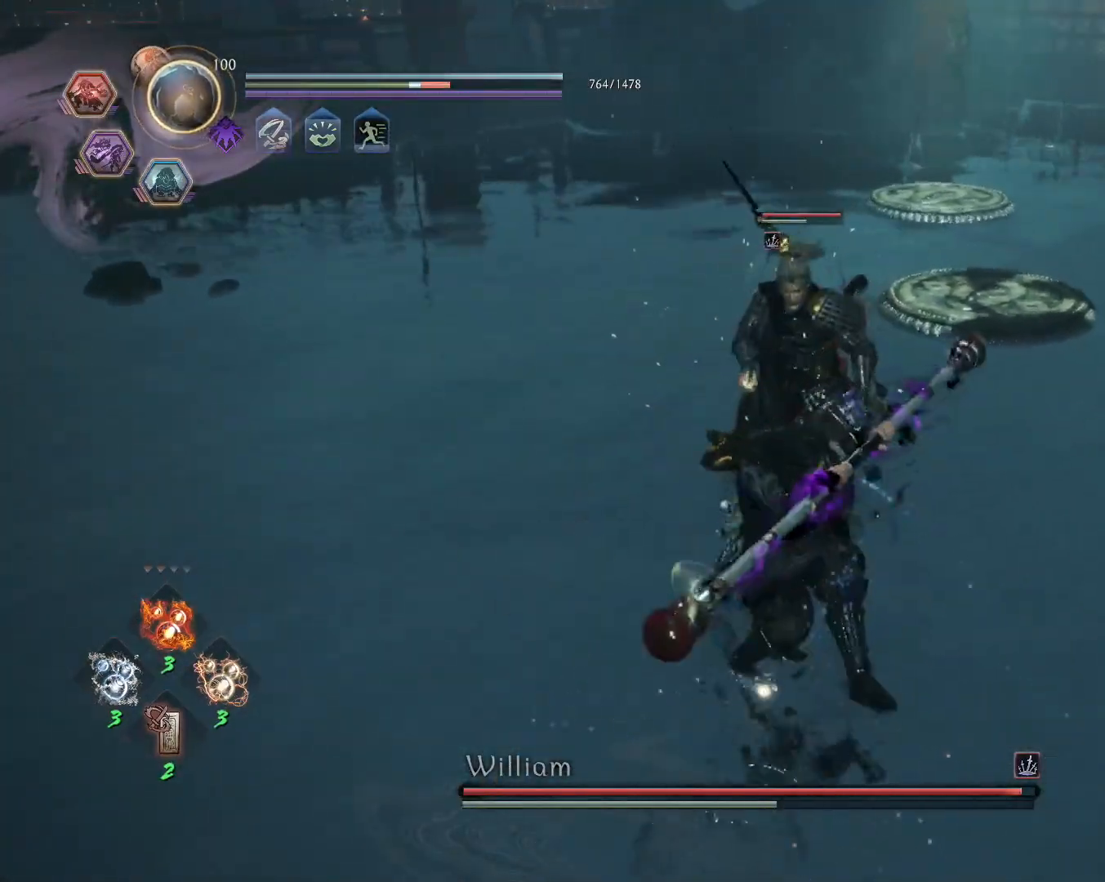
{"dt_ms": 500, "buttons": [], "left_stick": "center", "right_stick": "center", "events": [[333, "TRIANGLE", "up"]]}
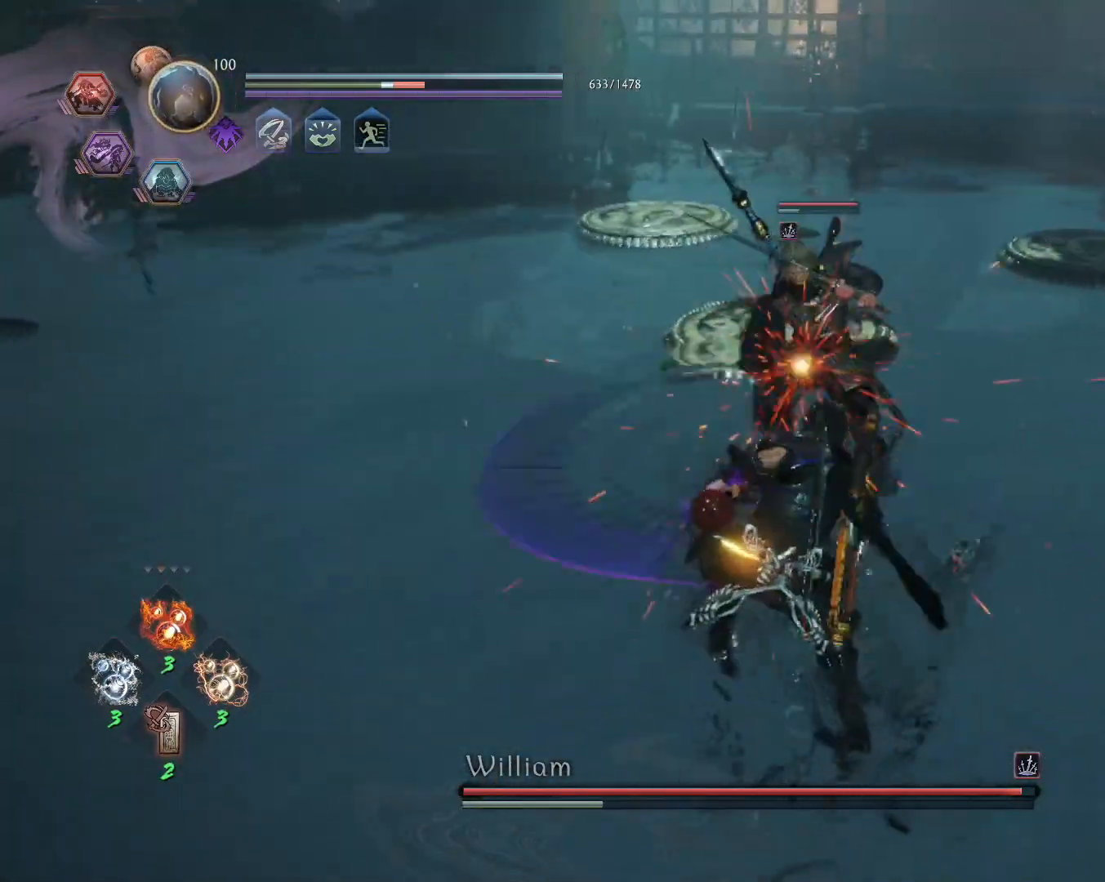
{"dt_ms": 500, "buttons": ["TRIANGLE", "R1"], "left_stick": "center", "right_stick": "center", "events": [[167, "TRIANGLE", "down"], [250, "TRIANGLE", "up"], [367, "R1", "down"], [417, "TRIANGLE", "down"]]}
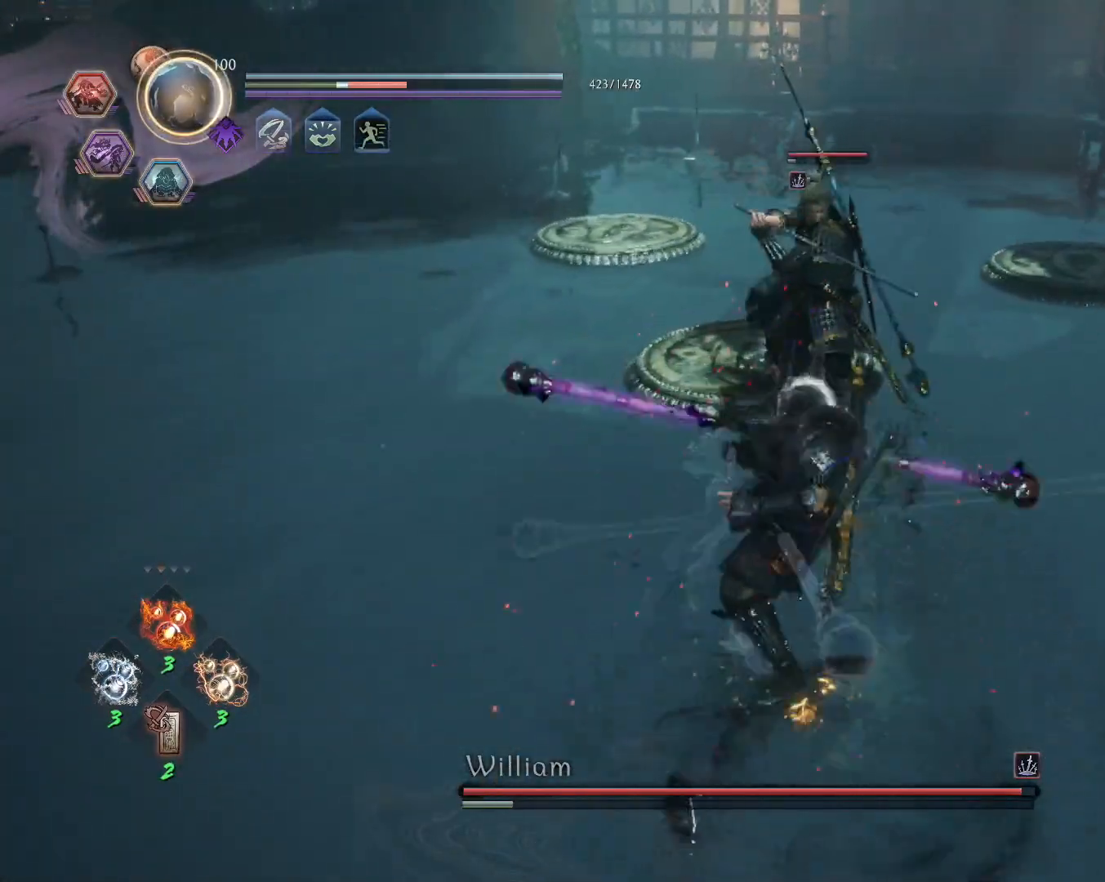
{"dt_ms": 500, "buttons": [], "left_stick": "center", "right_stick": "center", "events": [[33, "TRIANGLE", "up"], [50, "R1", "up"]]}
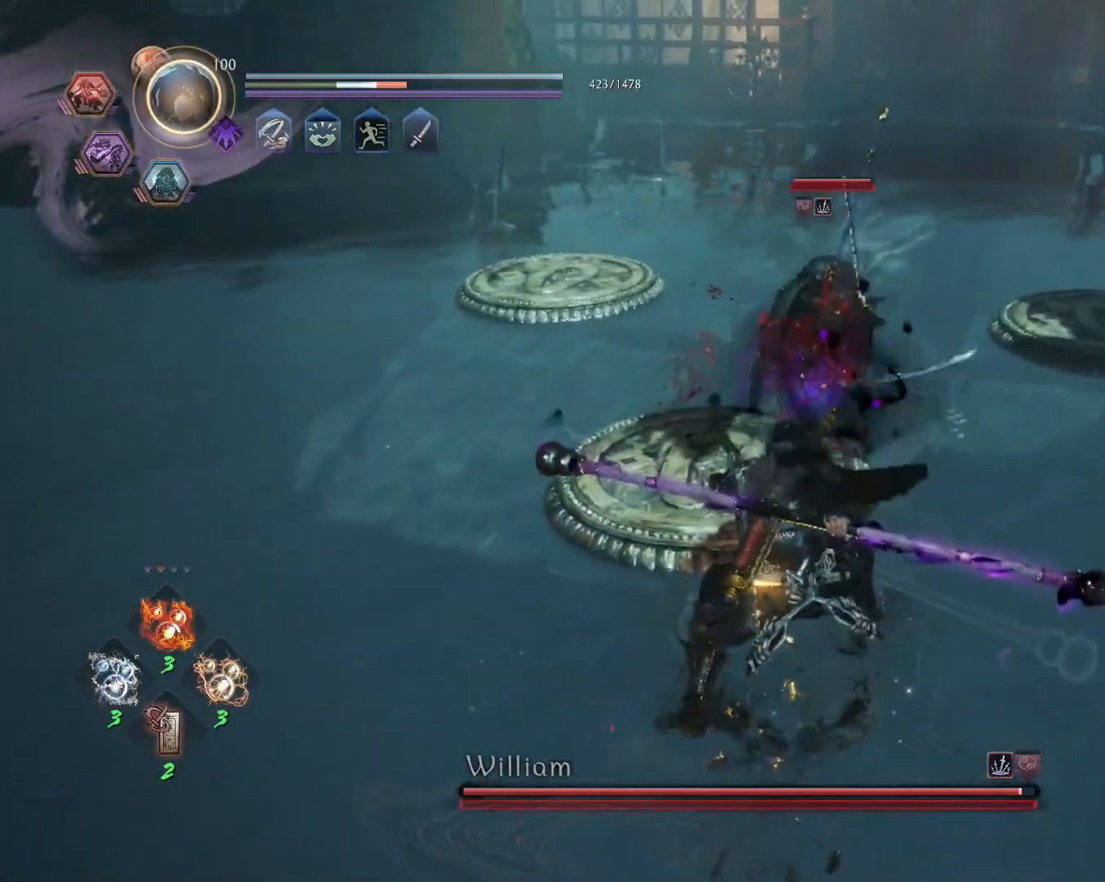
{"dt_ms": 500, "buttons": [], "left_stick": "center", "right_stick": "center", "events": [[33, "R1", "down"], [50, "CROSS", "down"], [100, "SQUARE", "down"], [167, "CROSS", "up"], [167, "R1", "up"], [167, "SQUARE", "up"], [233, "SQUARE", "down"], [350, "SQUARE", "up"]]}
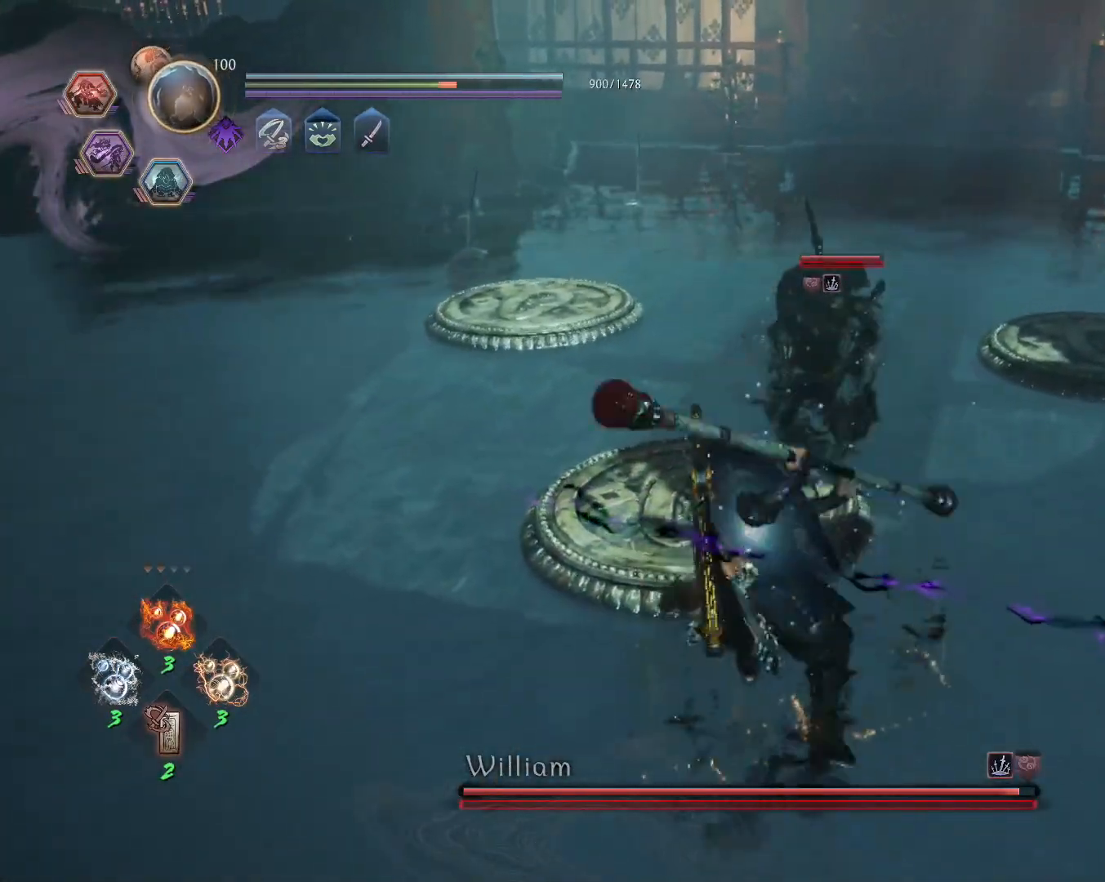
{"dt_ms": 500, "buttons": [], "left_stick": "center", "right_stick": "center", "events": [[50, "SQUARE", "down"], [167, "SQUARE", "up"]]}
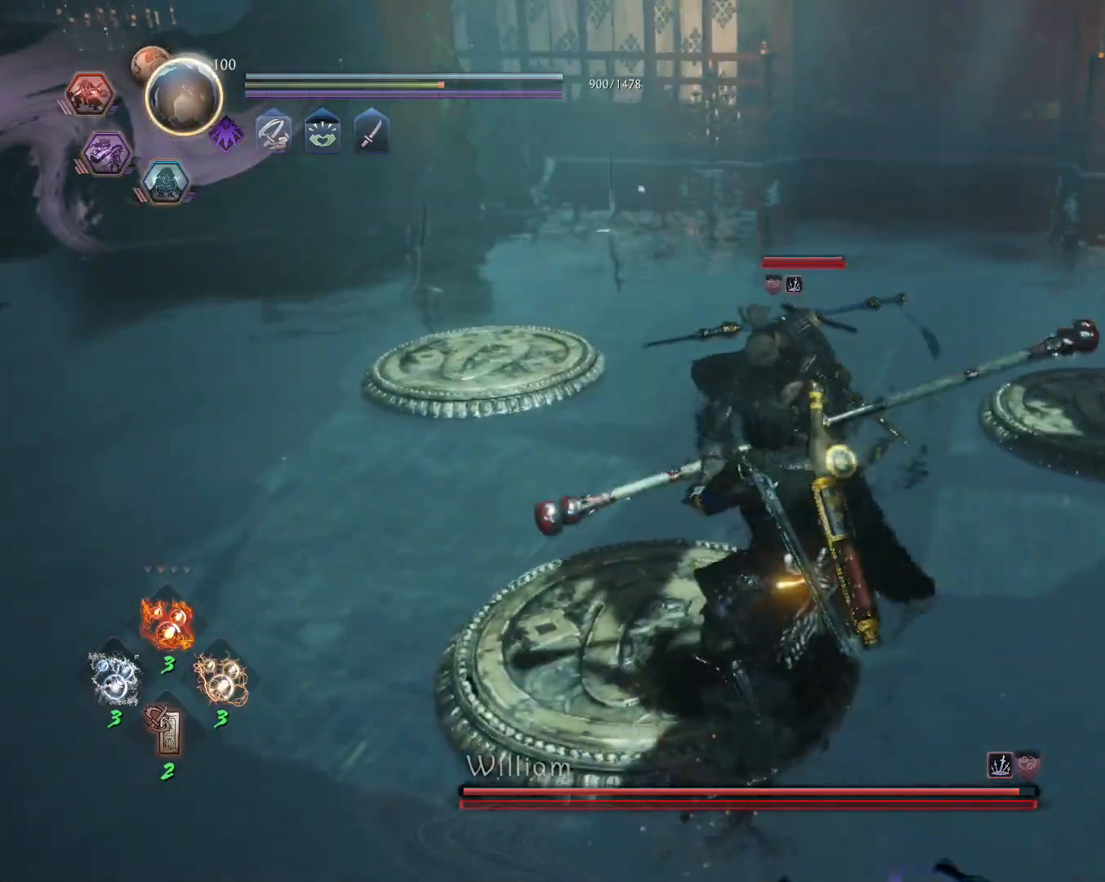
{"dt_ms": 500, "buttons": ["SQUARE"], "left_stick": "center", "right_stick": "center", "events": [[117, "SQUARE", "down"]]}
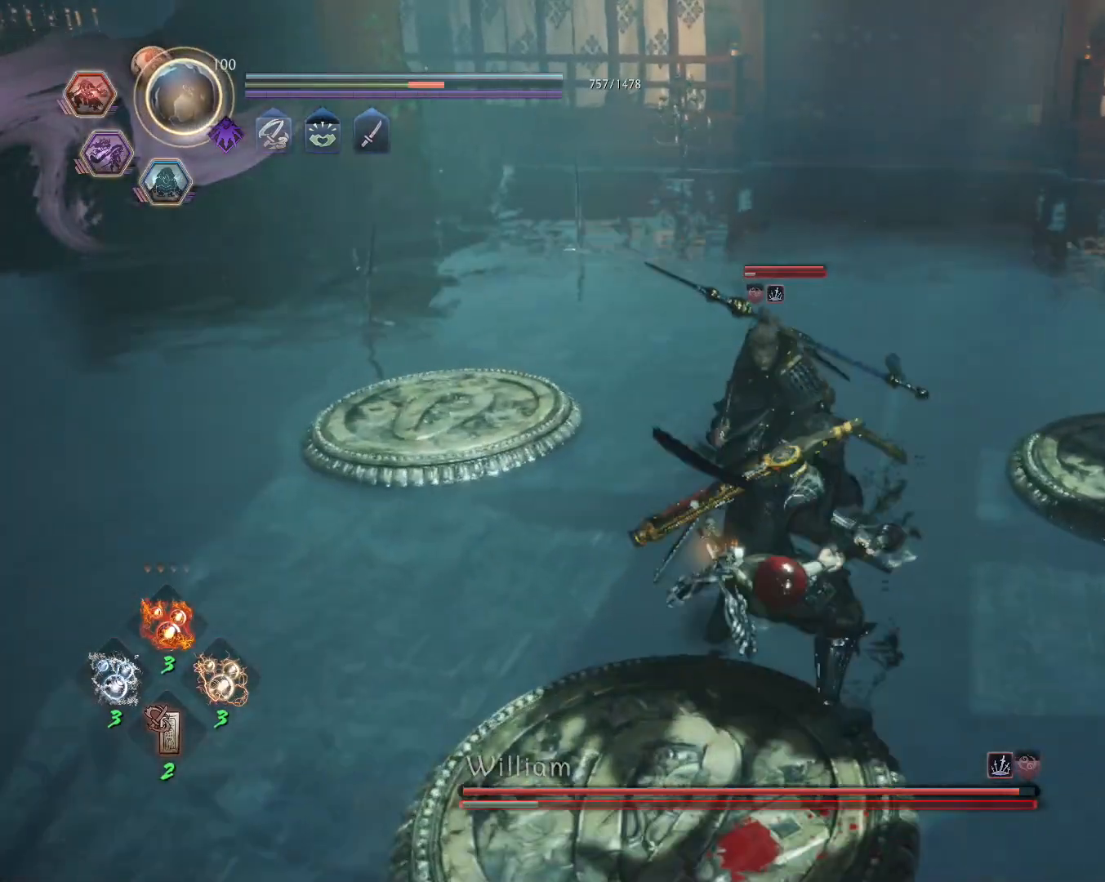
{"dt_ms": 500, "buttons": ["SQUARE"], "left_stick": "center", "right_stick": "center", "events": [[100, "SQUARE", "up"], [233, "SQUARE", "down"]]}
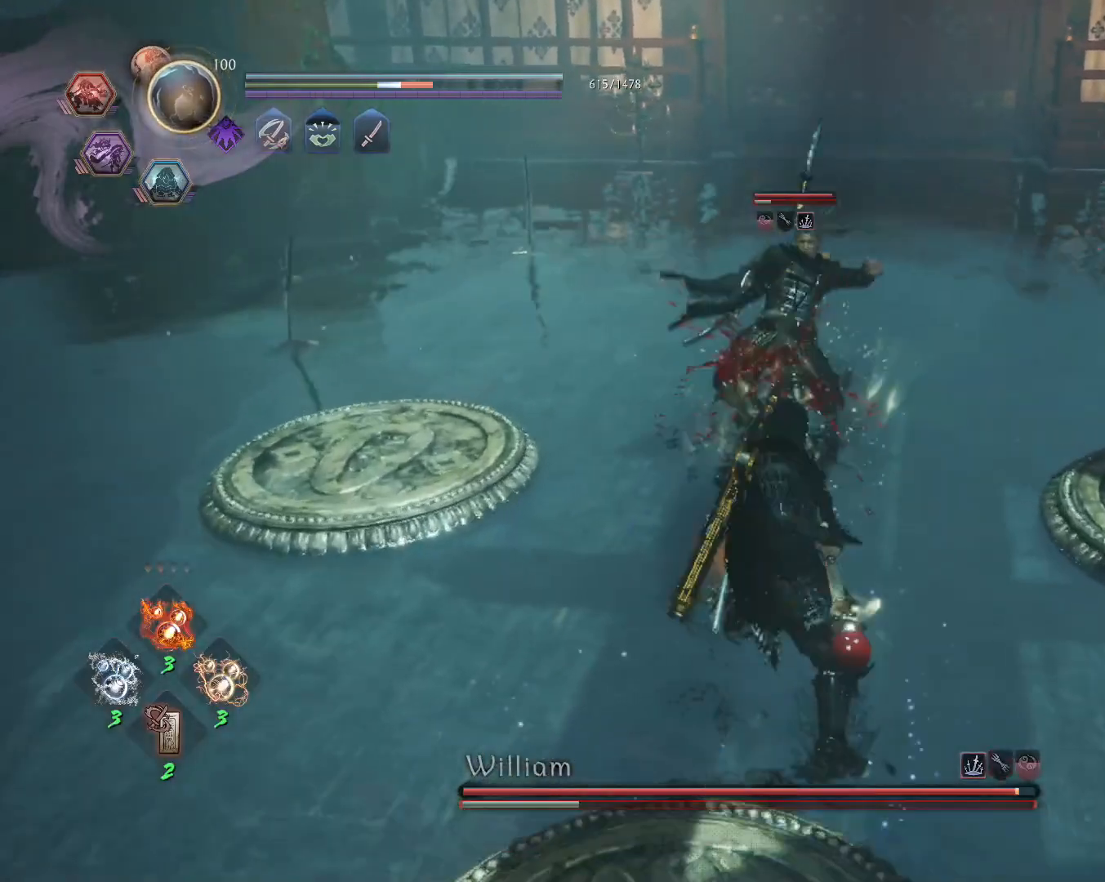
{"dt_ms": 500, "buttons": [], "left_stick": "center", "right_stick": "center", "events": [[33, "SQUARE", "up"], [167, "R1", "down"], [200, "SQUARE", "down"], [250, "CROSS", "down"], [300, "R1", "up"], [300, "SQUARE", "up"], [317, "CROSS", "up"], [383, "SQUARE", "down"], [500, "SQUARE", "up"]]}
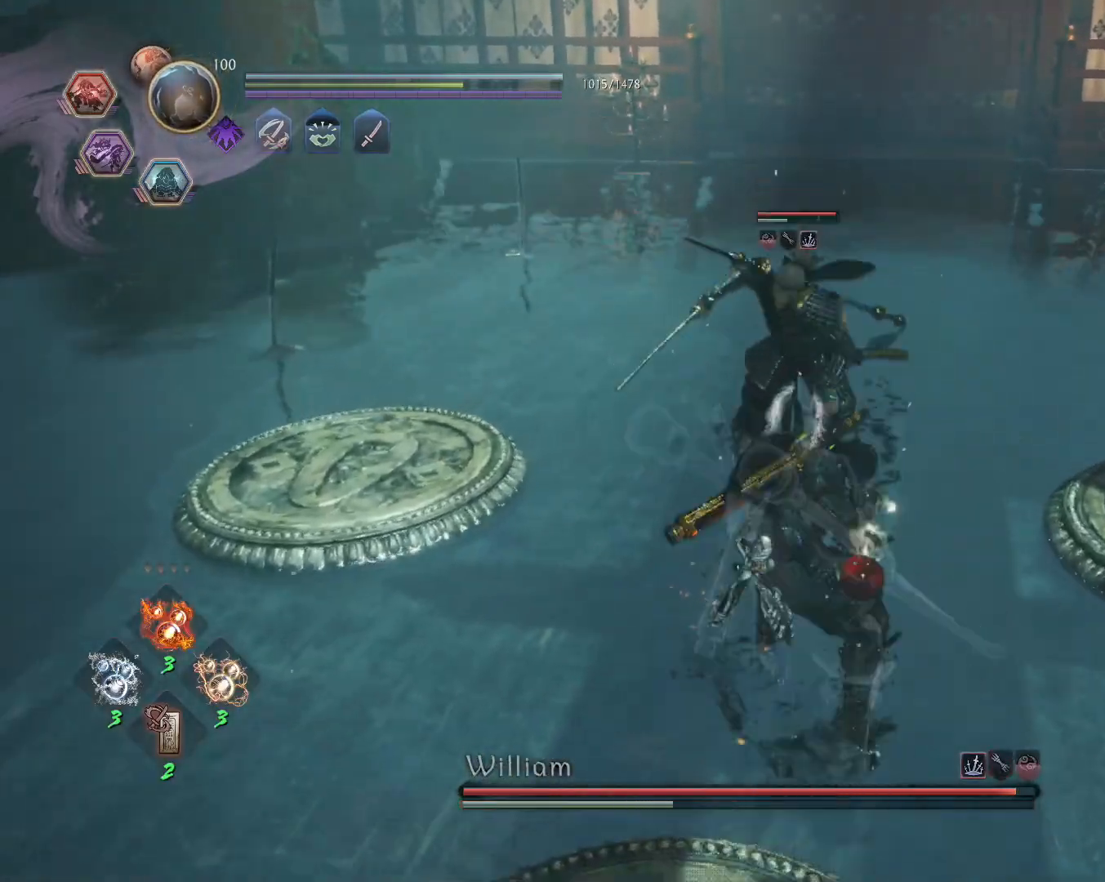
{"dt_ms": 500, "buttons": [], "left_stick": "center", "right_stick": "center", "events": [[350, "R1", "down"], [383, "TRIANGLE", "down"], [483, "R1", "up"], [483, "TRIANGLE", "up"]]}
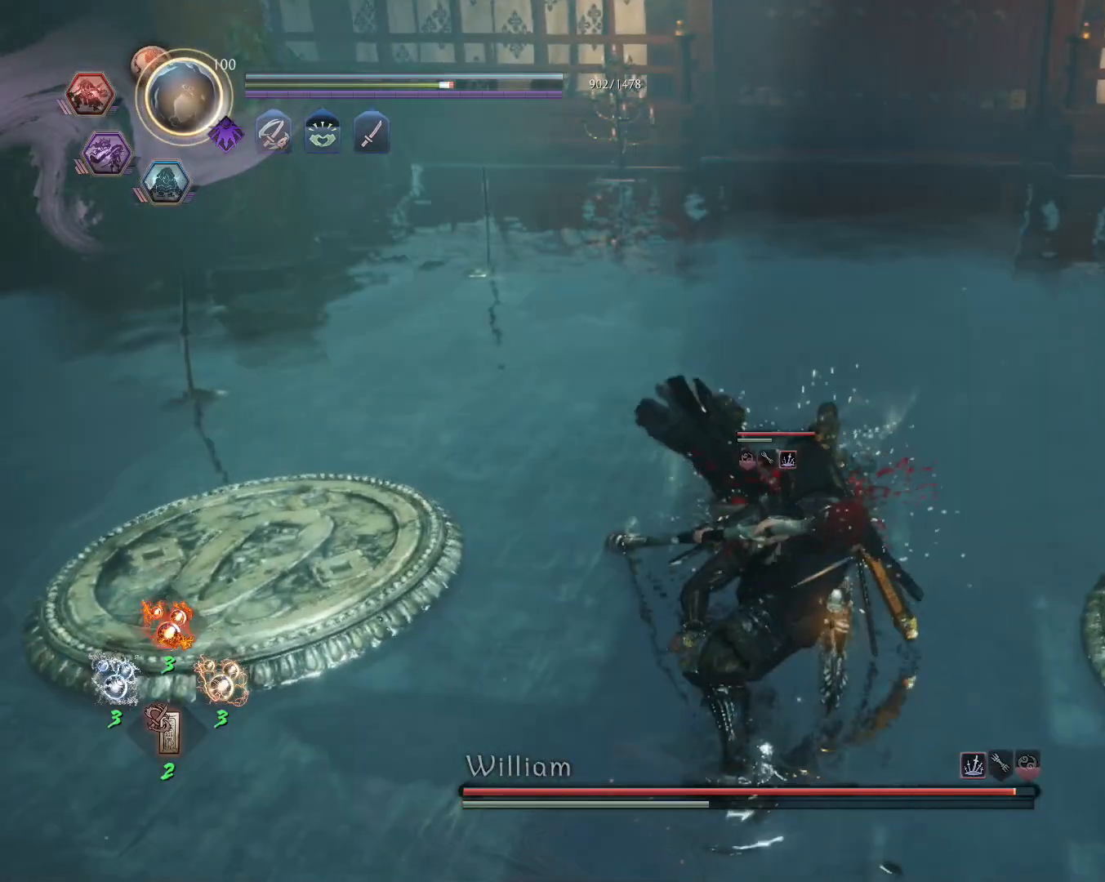
{"dt_ms": 500, "buttons": ["SQUARE"], "left_stick": "center", "right_stick": "center", "events": [[50, "SQUARE", "down"]]}
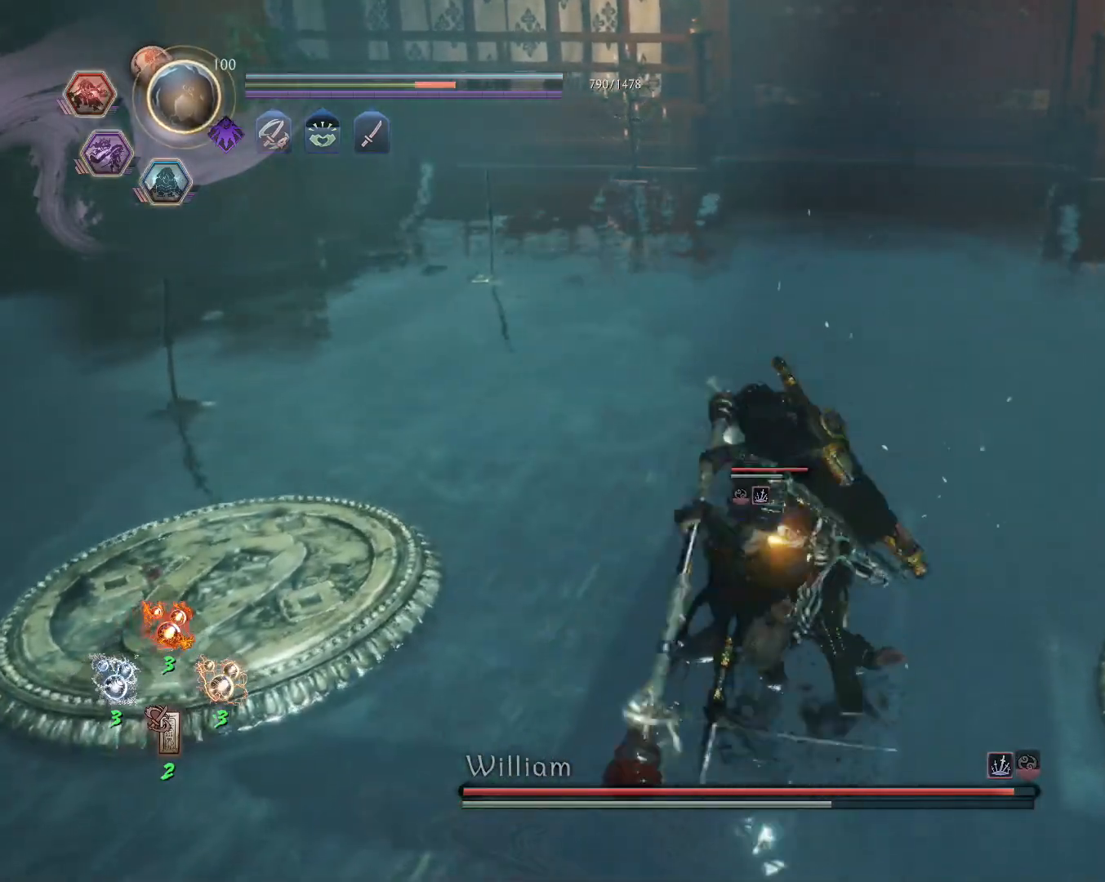
{"dt_ms": 500, "buttons": ["SQUARE"], "left_stick": "center", "right_stick": "center", "events": []}
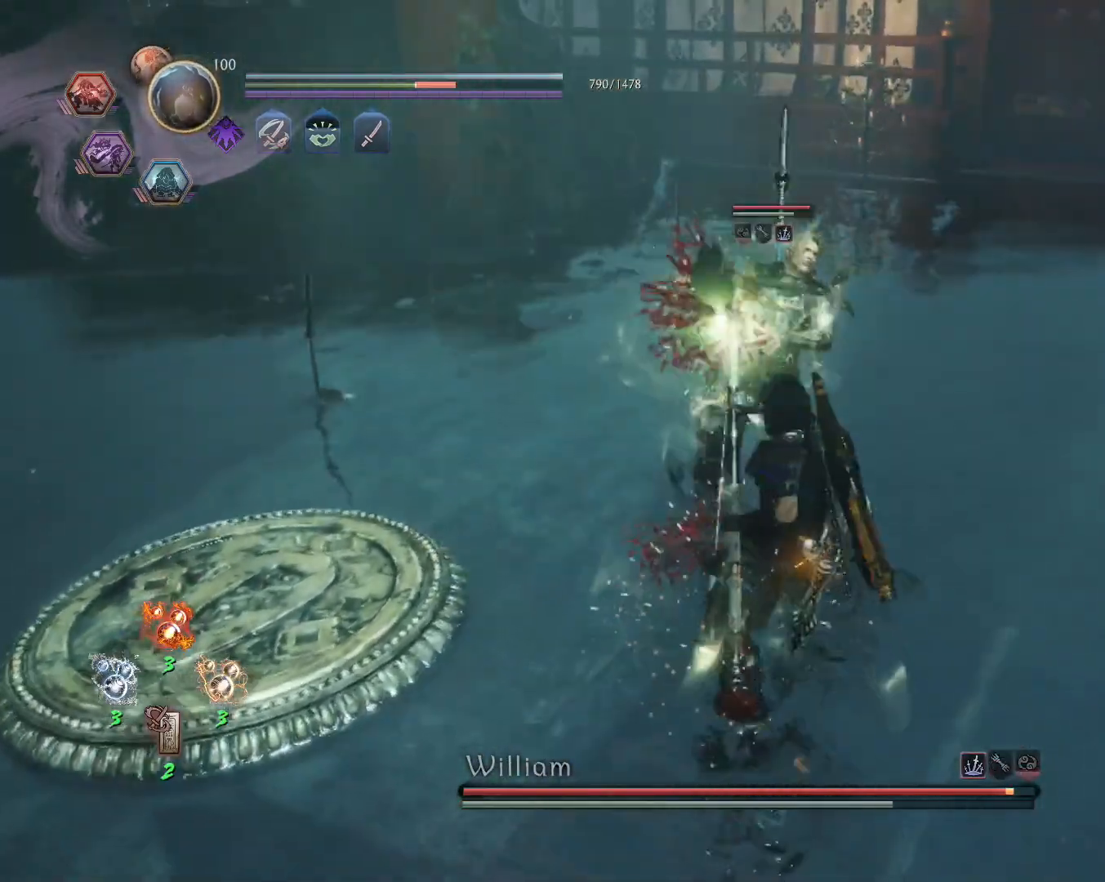
{"dt_ms": 500, "buttons": ["SQUARE", "L1"], "left_stick": "up", "right_stick": "center", "events": [[17, "SQUARE", "up"], [217, "R1", "down"], [233, "TRIANGLE", "down"], [283, "SQUARE", "down"], [300, "L1", "down"], [317, "TRIANGLE", "up"], [317, "left_stick", "up"], [333, "SQUARE", "up"], [350, "R1", "up"], [417, "SQUARE", "down"]]}
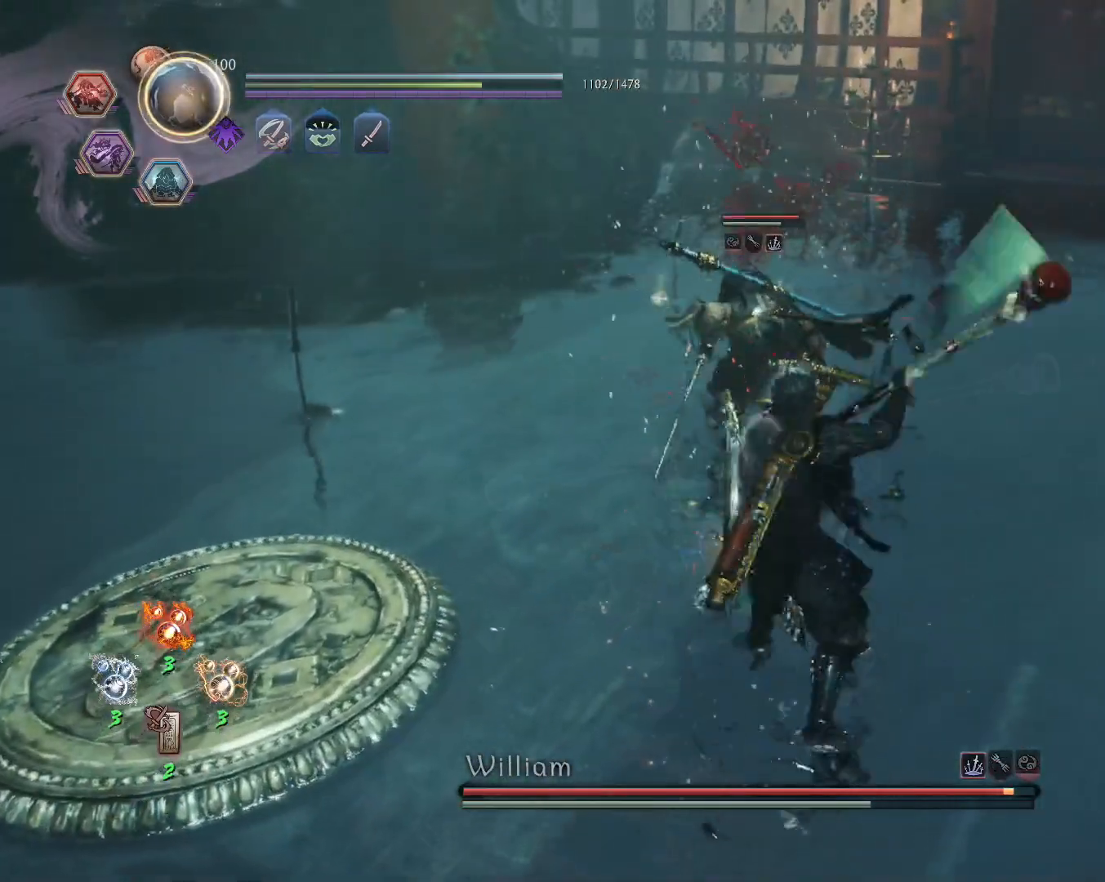
{"dt_ms": 500, "buttons": ["SQUARE"], "left_stick": "up", "right_stick": "center", "events": [[400, "L1", "up"]]}
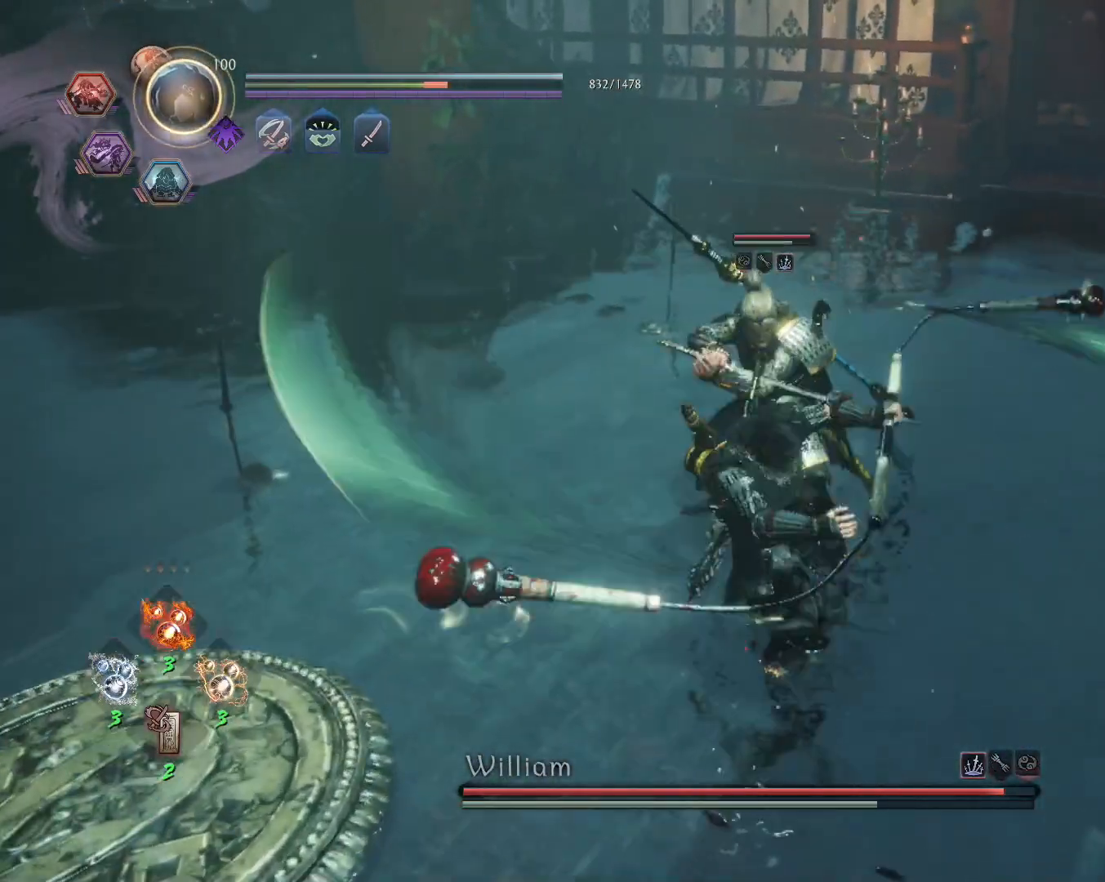
{"dt_ms": 500, "buttons": [], "left_stick": "center", "right_stick": "center", "events": [[50, "left_stick", "center"], [83, "SQUARE", "up"]]}